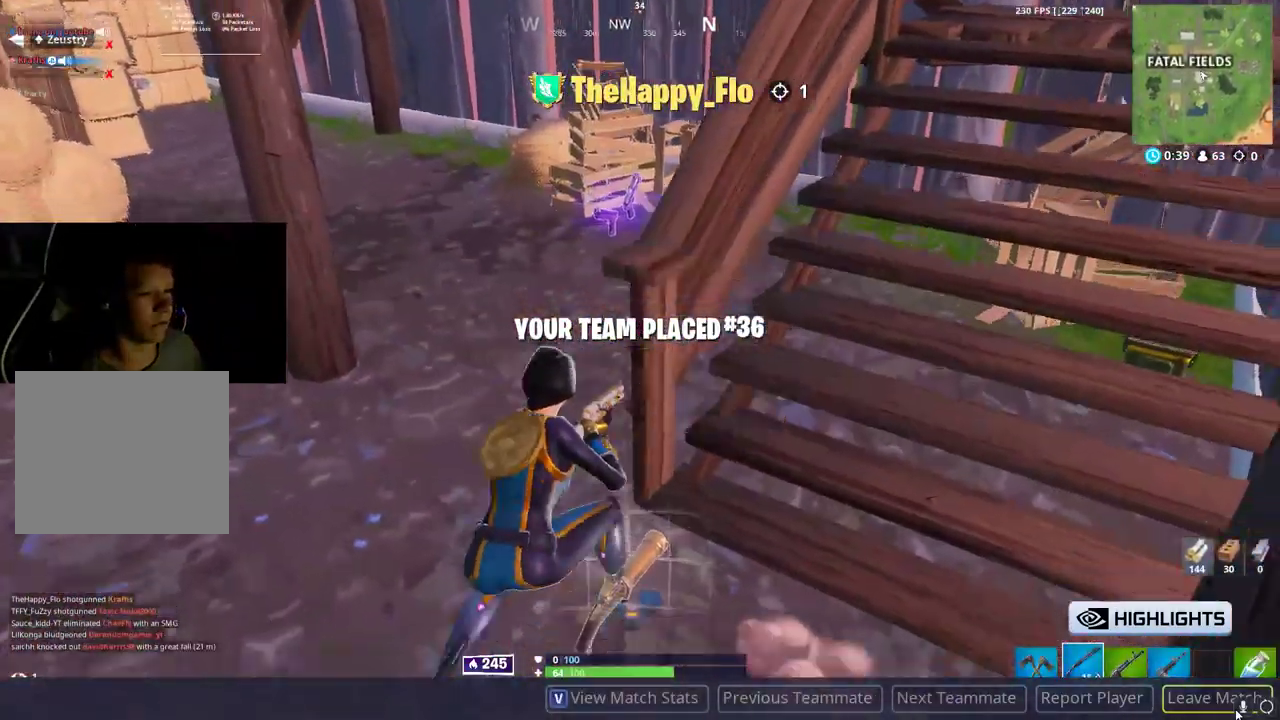
Gameplay with a controller (PlayStation layout); each line is a JSON object with the inputs held at the frame after it. "button_events" lists button changes between this image and that frame as [ms after this image, input, new state], when the widget could be followed in between (sticks are given only as held states). Not read: TOUCHPAD.
{"buttons": ["CIRCLE"], "left_stick": "center", "right_stick": "center", "button_events": [[500, "CIRCLE", "down"]]}
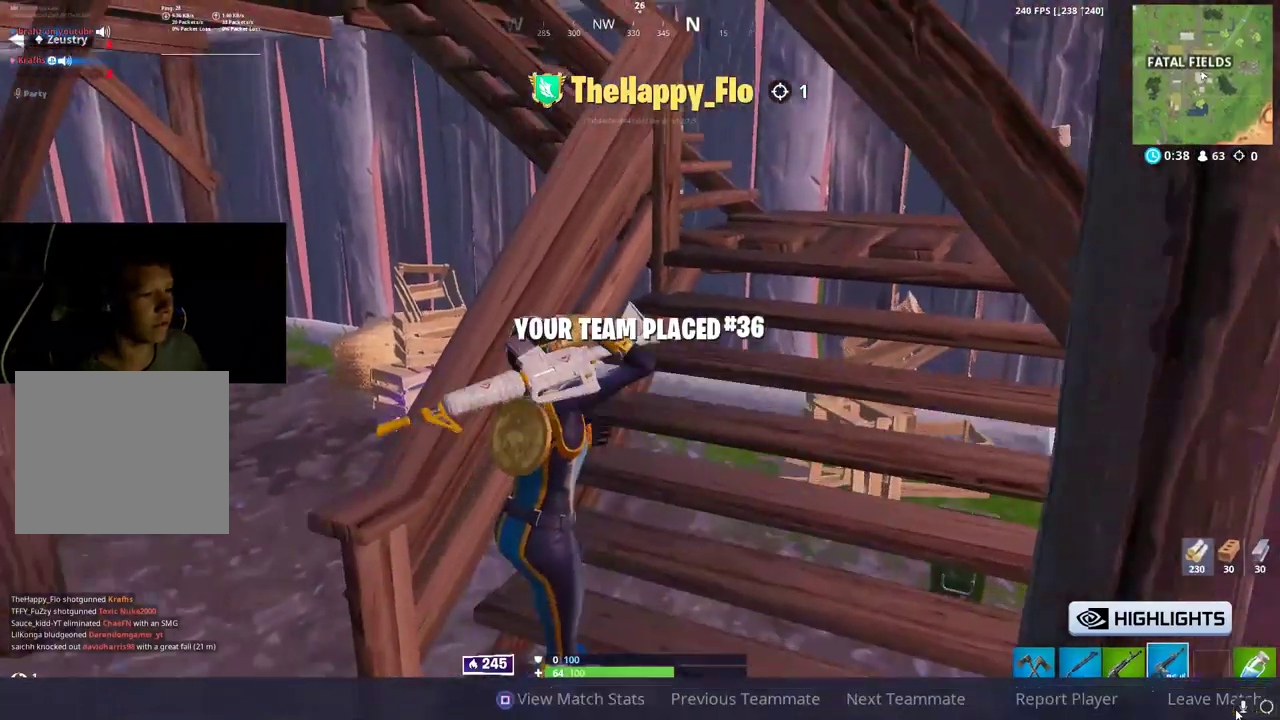
{"buttons": ["CIRCLE"], "left_stick": "center", "right_stick": "center", "button_events": []}
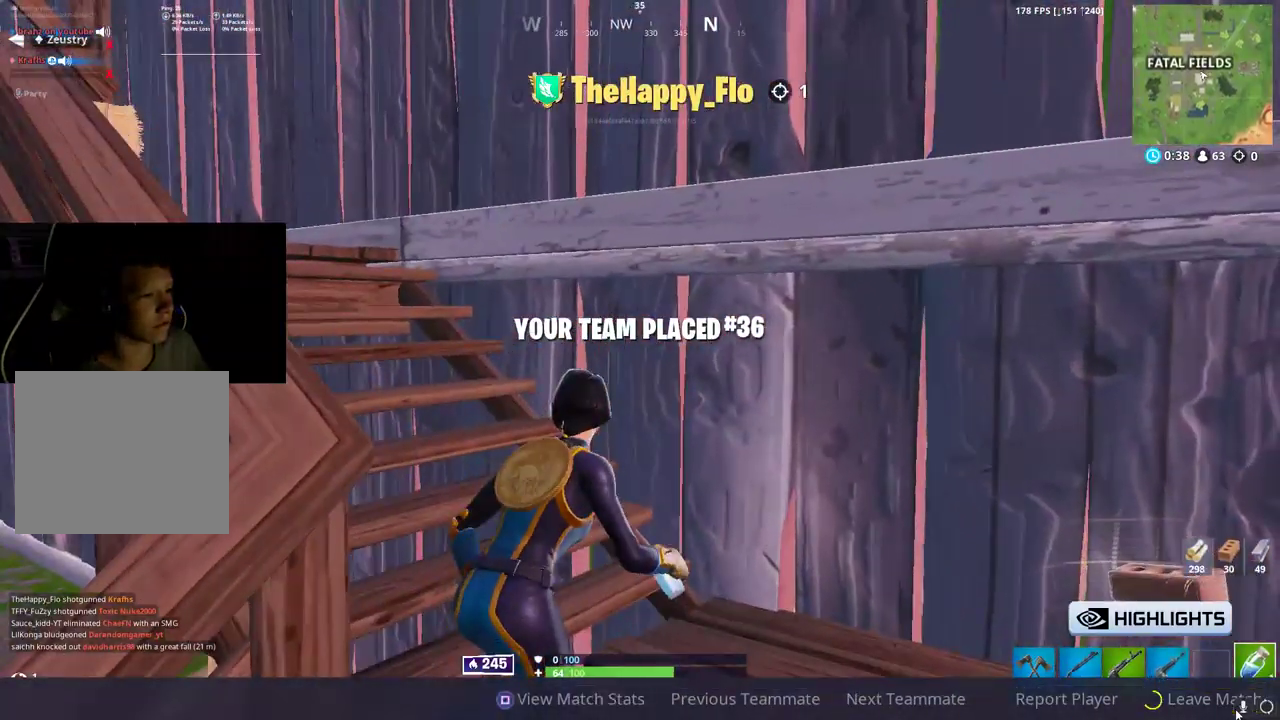
{"buttons": ["CIRCLE"], "left_stick": "center", "right_stick": "center", "button_events": []}
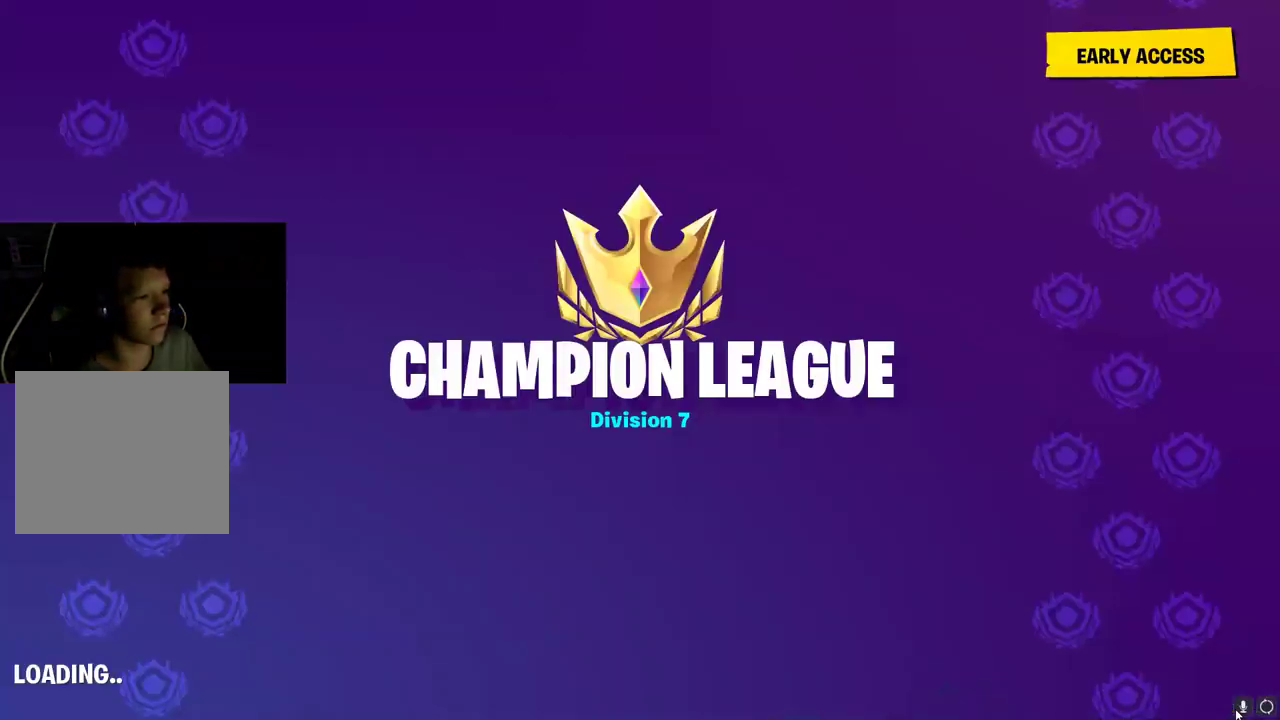
{"buttons": ["CIRCLE"], "left_stick": "center", "right_stick": "center", "button_events": []}
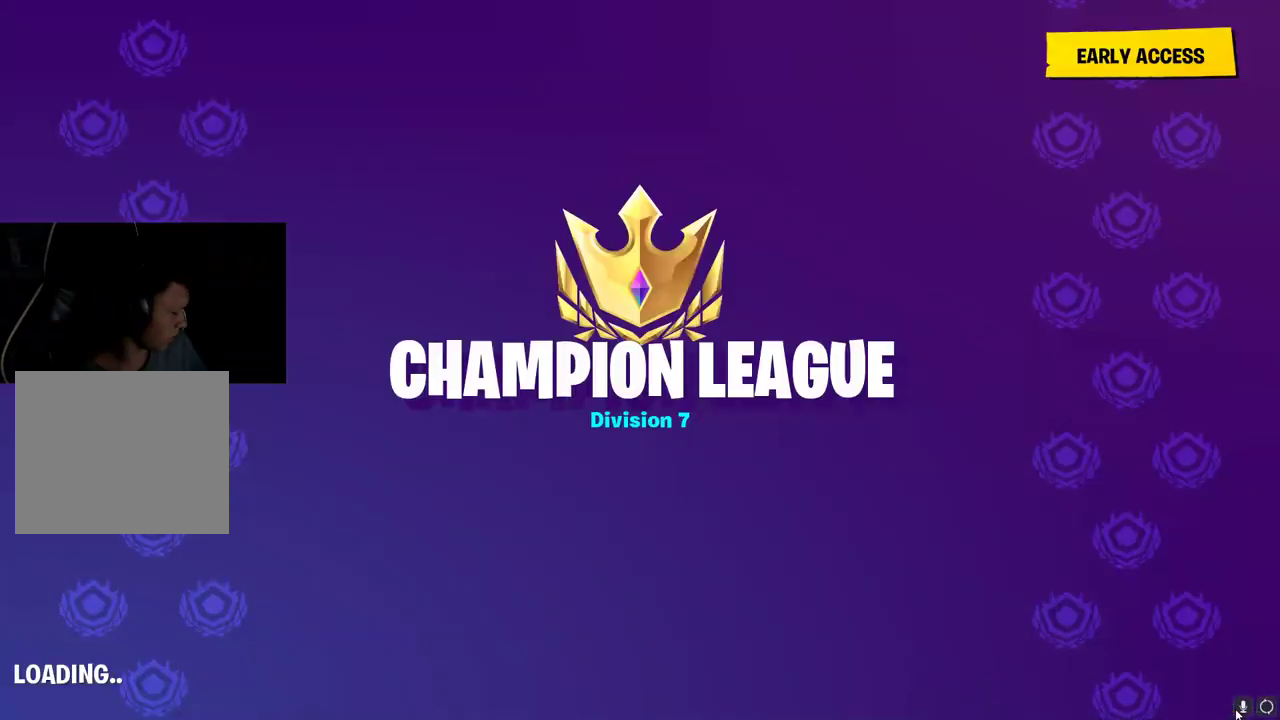
{"buttons": ["CIRCLE"], "left_stick": "center", "right_stick": "center", "button_events": []}
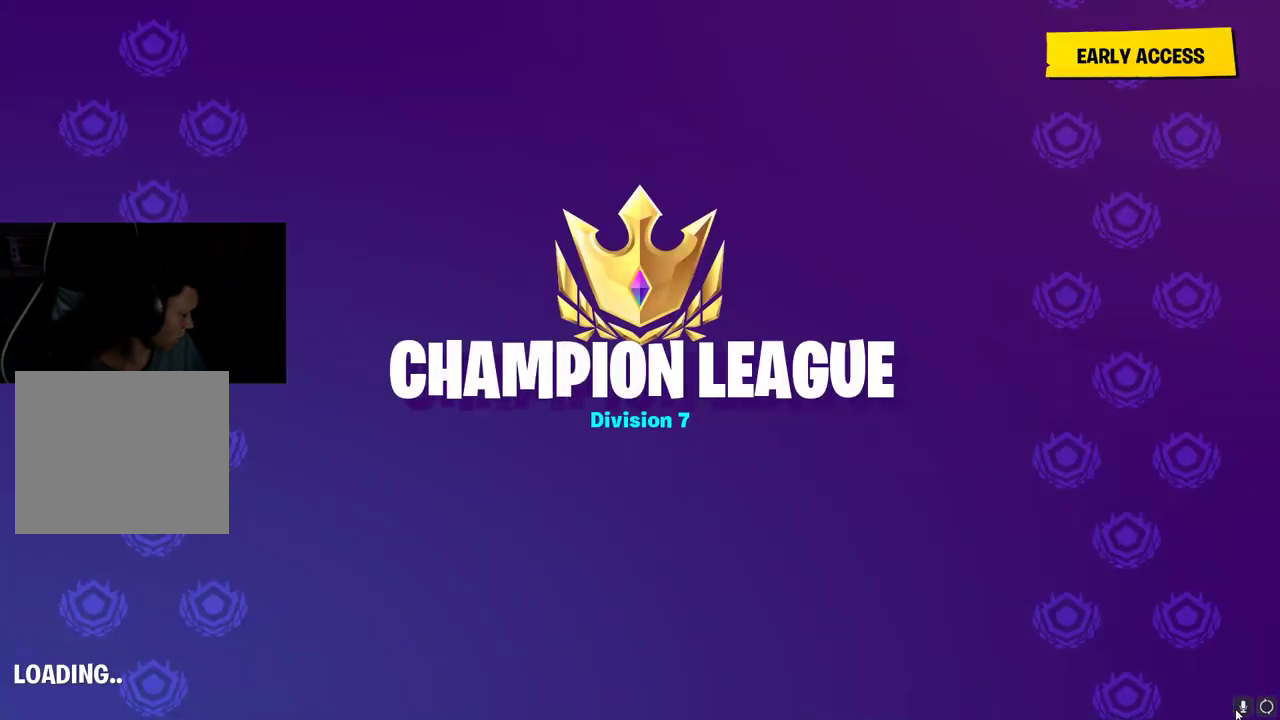
{"buttons": ["CIRCLE"], "left_stick": "center", "right_stick": "center", "button_events": []}
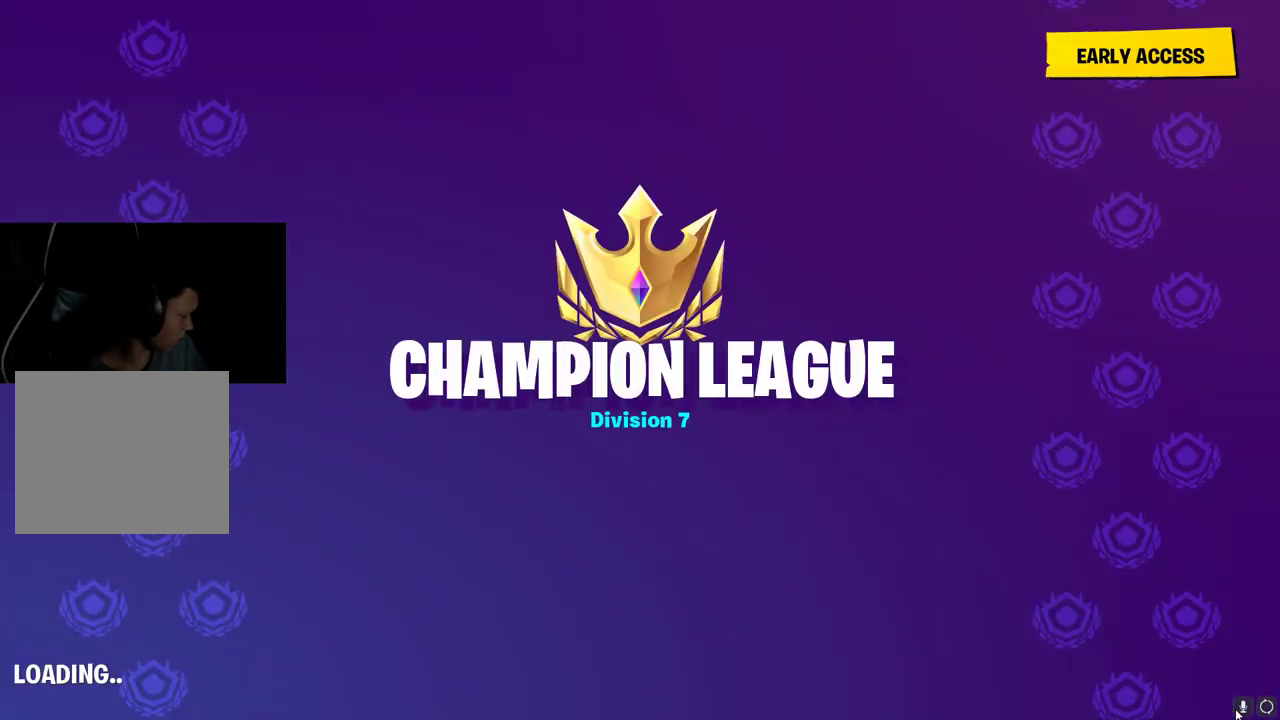
{"buttons": ["CIRCLE"], "left_stick": "center", "right_stick": "center", "button_events": []}
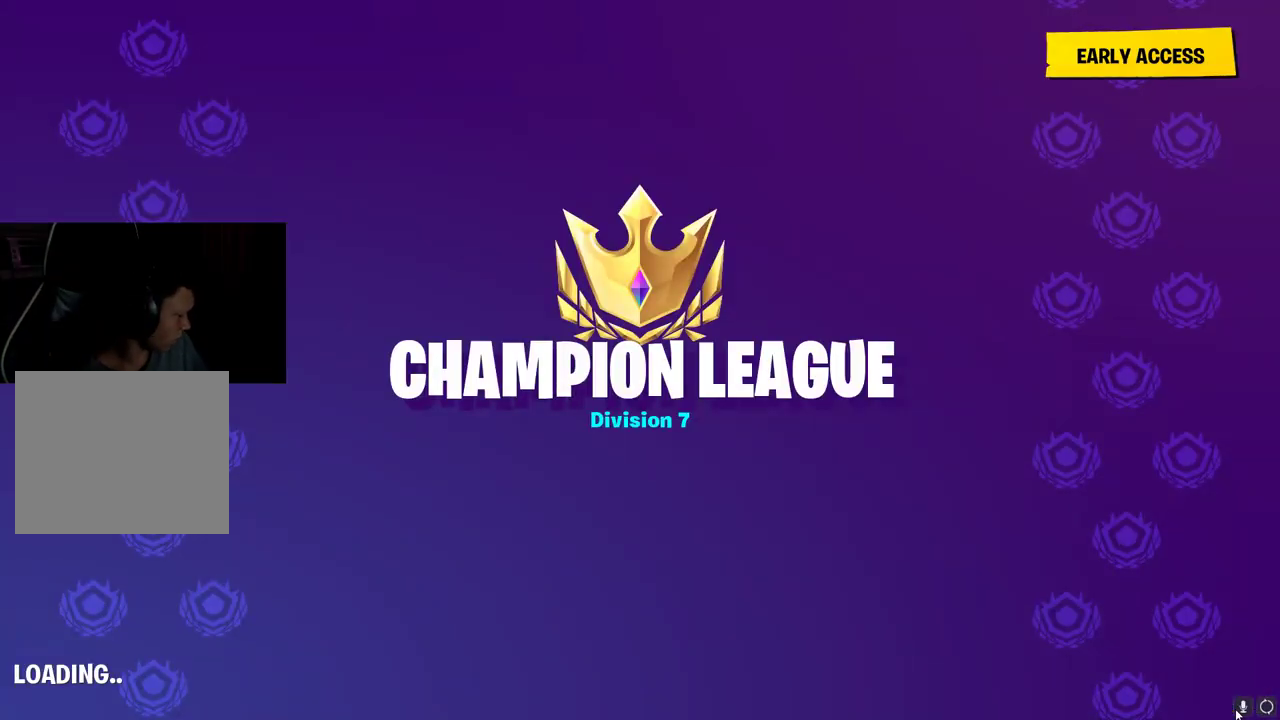
{"buttons": [], "left_stick": "center", "right_stick": "center", "button_events": [[183, "CIRCLE", "up"]]}